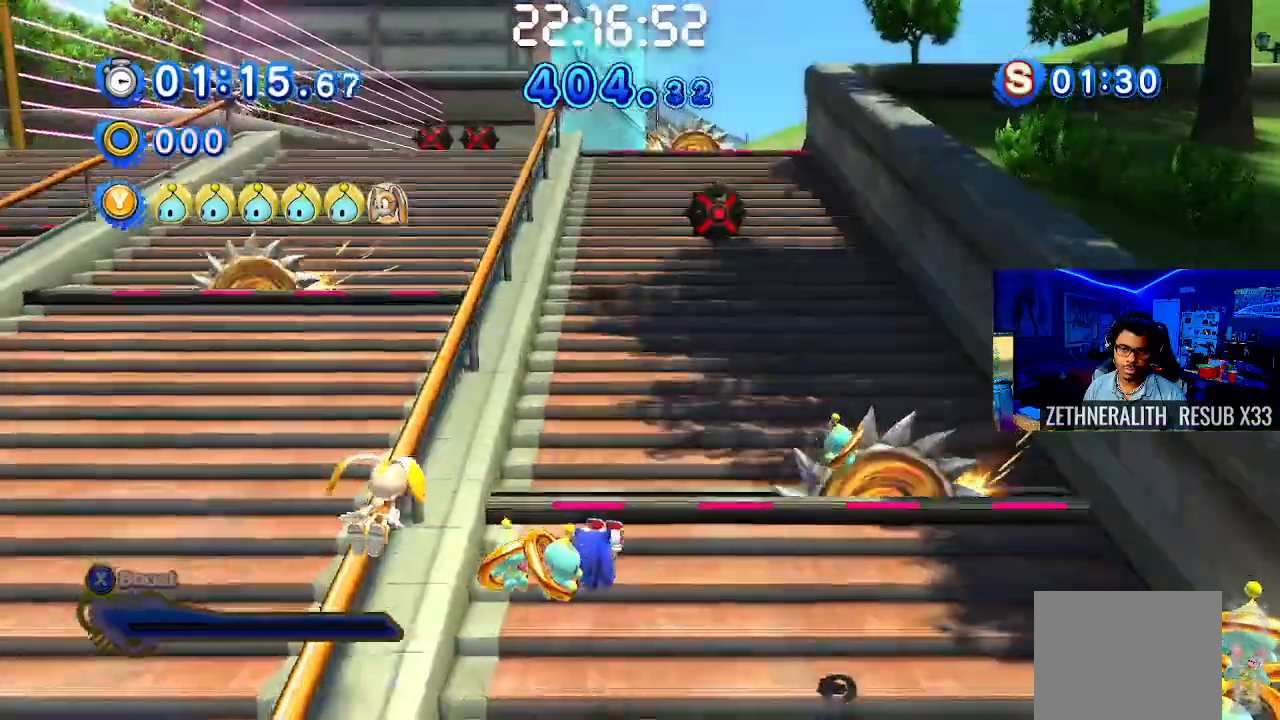
Gameplay with a controller (PlayStation layout); each line is a JSON object with the inputs held at the frame after it (dt_ms = milliseconds from this image to that frame). "events" lists button and stick changes between this image and that frame as [ms after this image, input, new state], when the widget could be followed in between. Not read: R3.
{"dt_ms": 500, "buttons": ["CROSS"], "left_stick": "up", "right_stick": "center", "events": [[150, "CROSS", "down"], [383, "CROSS", "up"], [467, "CROSS", "down"]]}
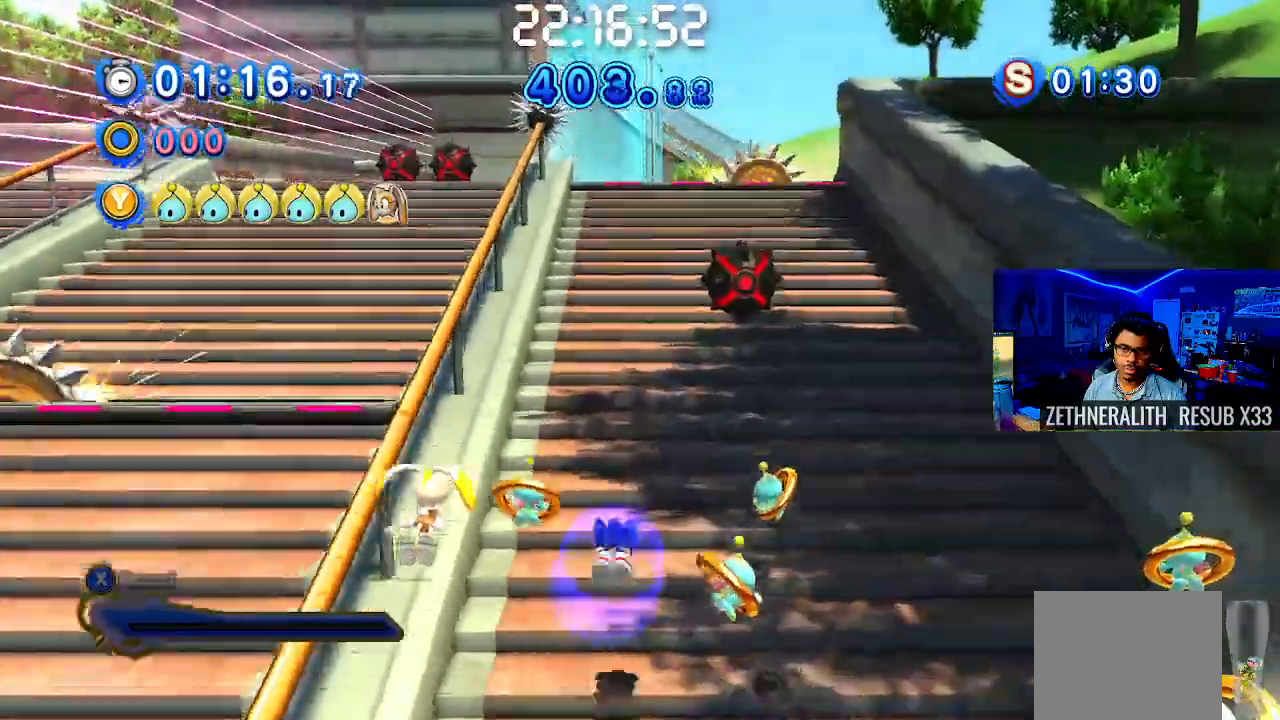
{"dt_ms": 500, "buttons": ["SQUARE"], "left_stick": "up", "right_stick": "center", "events": [[117, "CROSS", "up"], [350, "SQUARE", "down"]]}
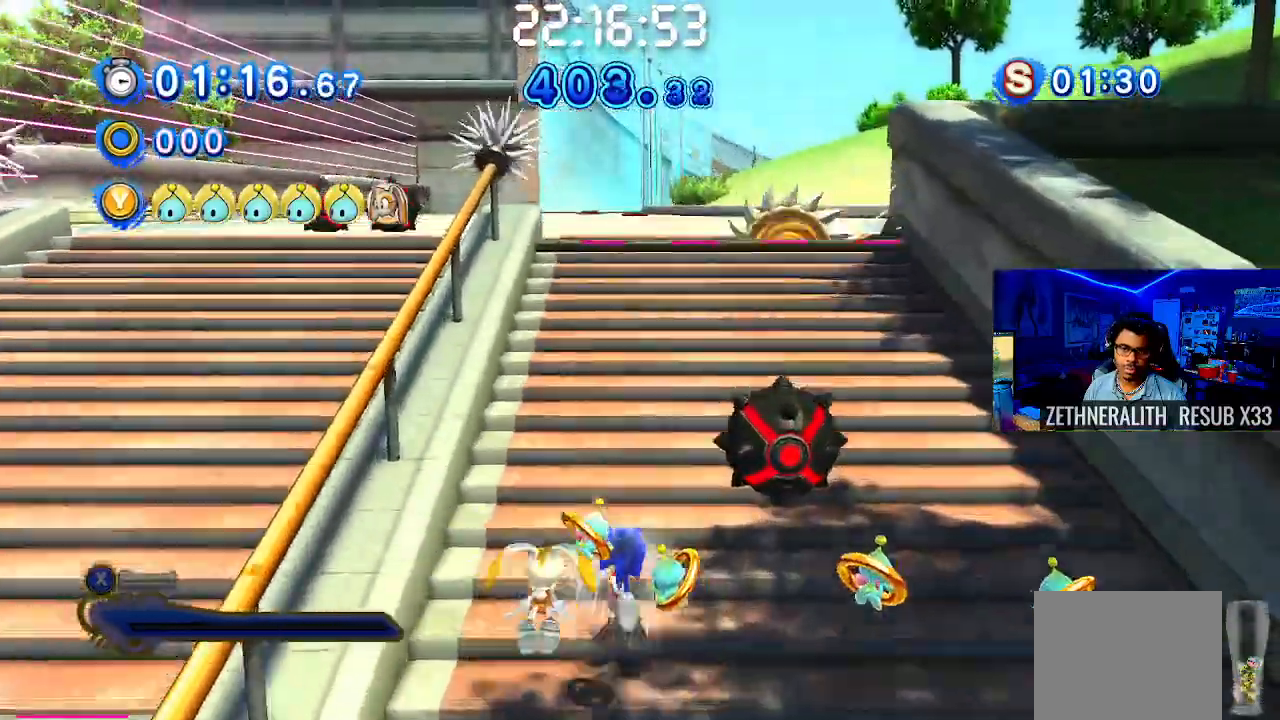
{"dt_ms": 500, "buttons": ["CROSS"], "left_stick": "up", "right_stick": "center", "events": [[133, "SQUARE", "up"], [483, "CROSS", "down"]]}
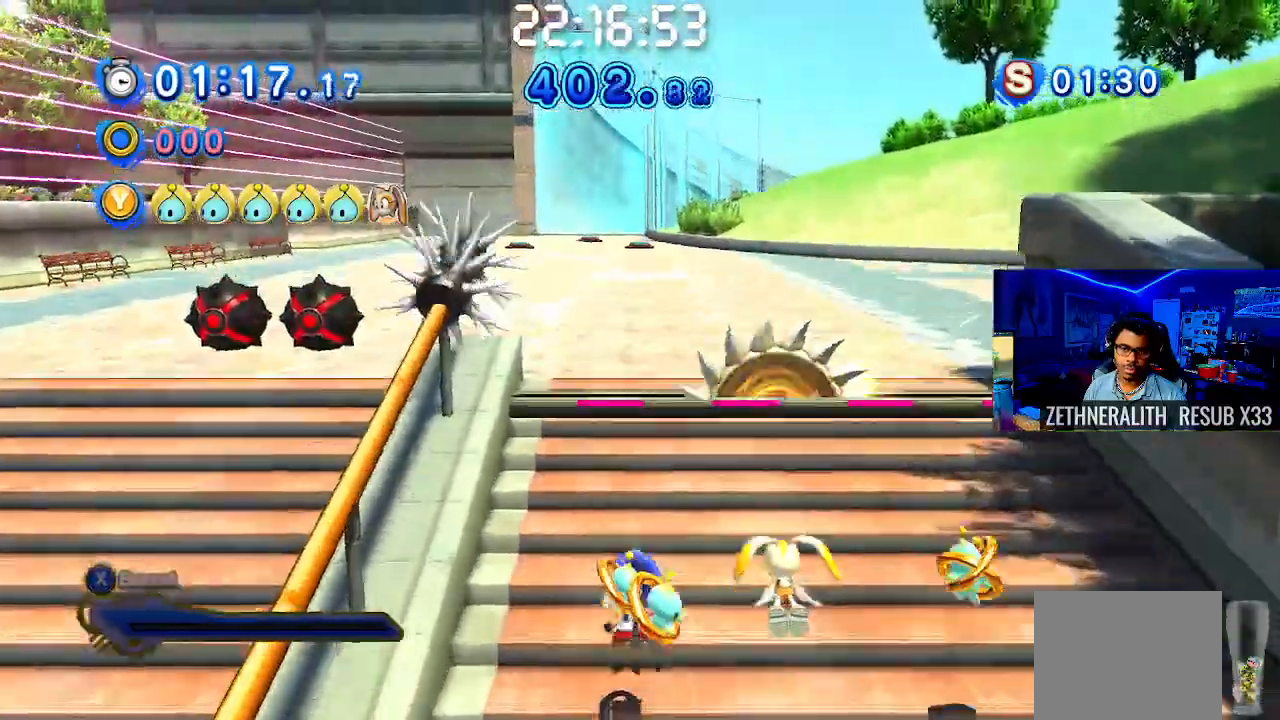
{"dt_ms": 500, "buttons": [], "left_stick": "up", "right_stick": "center", "events": [[500, "CROSS", "up"]]}
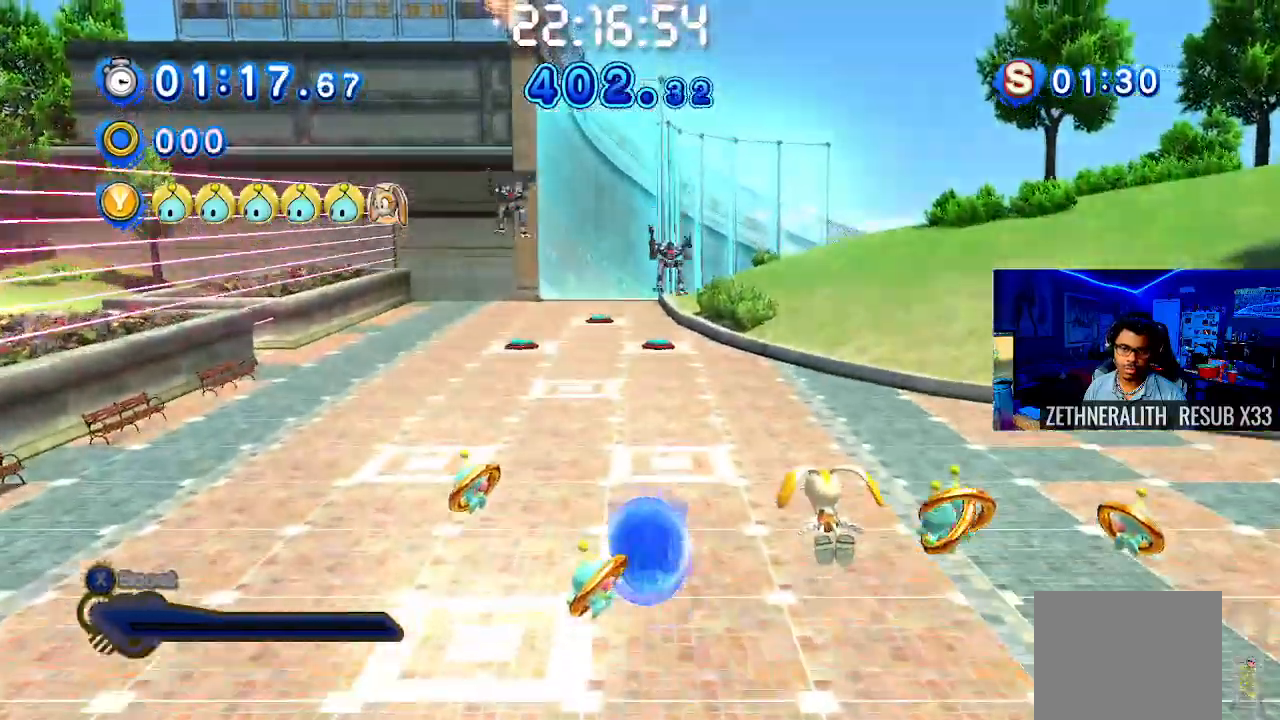
{"dt_ms": 500, "buttons": [], "left_stick": "up", "right_stick": "center", "events": []}
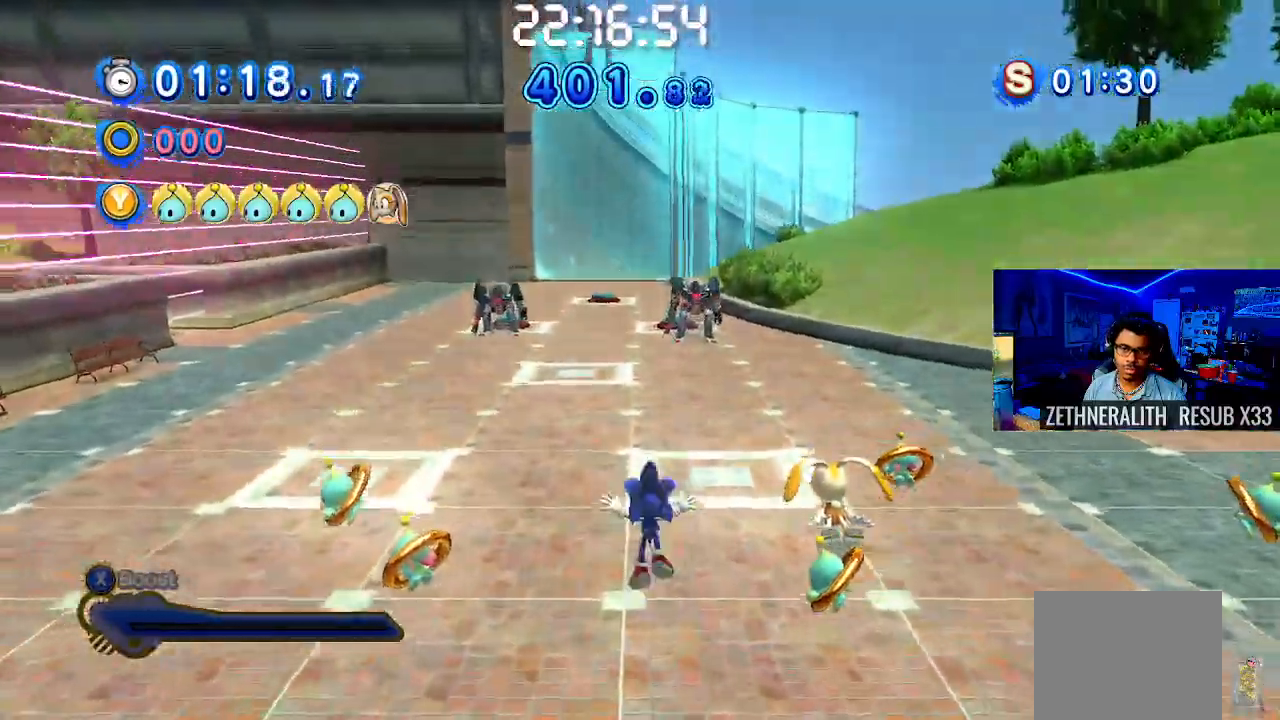
{"dt_ms": 500, "buttons": ["CROSS"], "left_stick": "up", "right_stick": "center", "events": [[267, "CROSS", "down"]]}
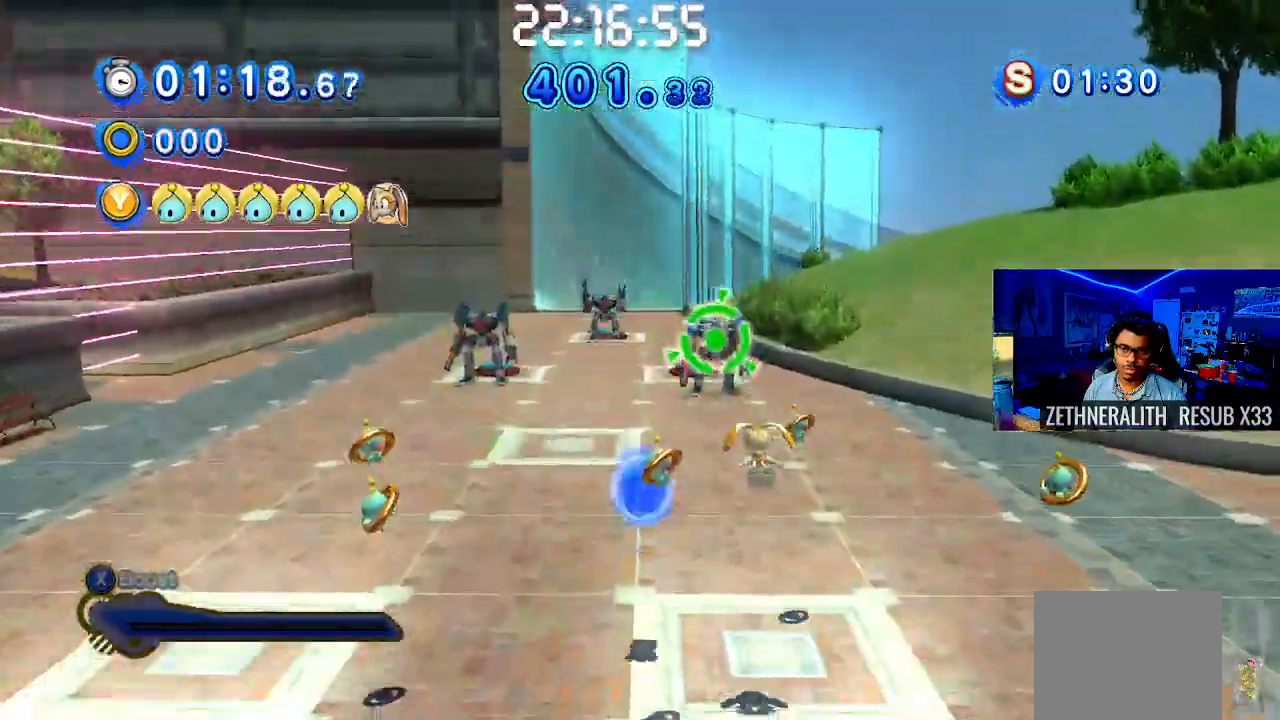
{"dt_ms": 500, "buttons": [], "left_stick": "up-left", "right_stick": "center", "events": [[300, "CROSS", "up"], [317, "left_stick", "up-left"]]}
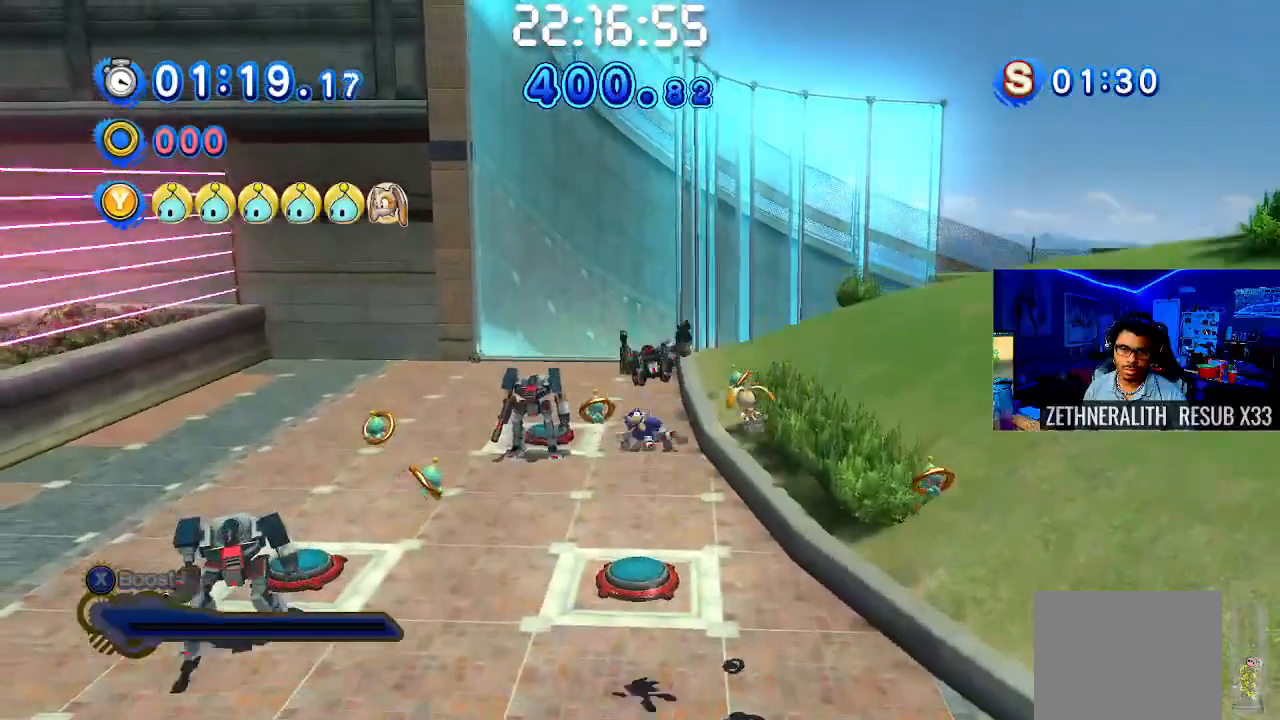
{"dt_ms": 500, "buttons": [], "left_stick": "center", "right_stick": "center", "events": [[83, "left_stick", "left"], [117, "CROSS", "down"], [483, "CROSS", "up"], [483, "left_stick", "center"]]}
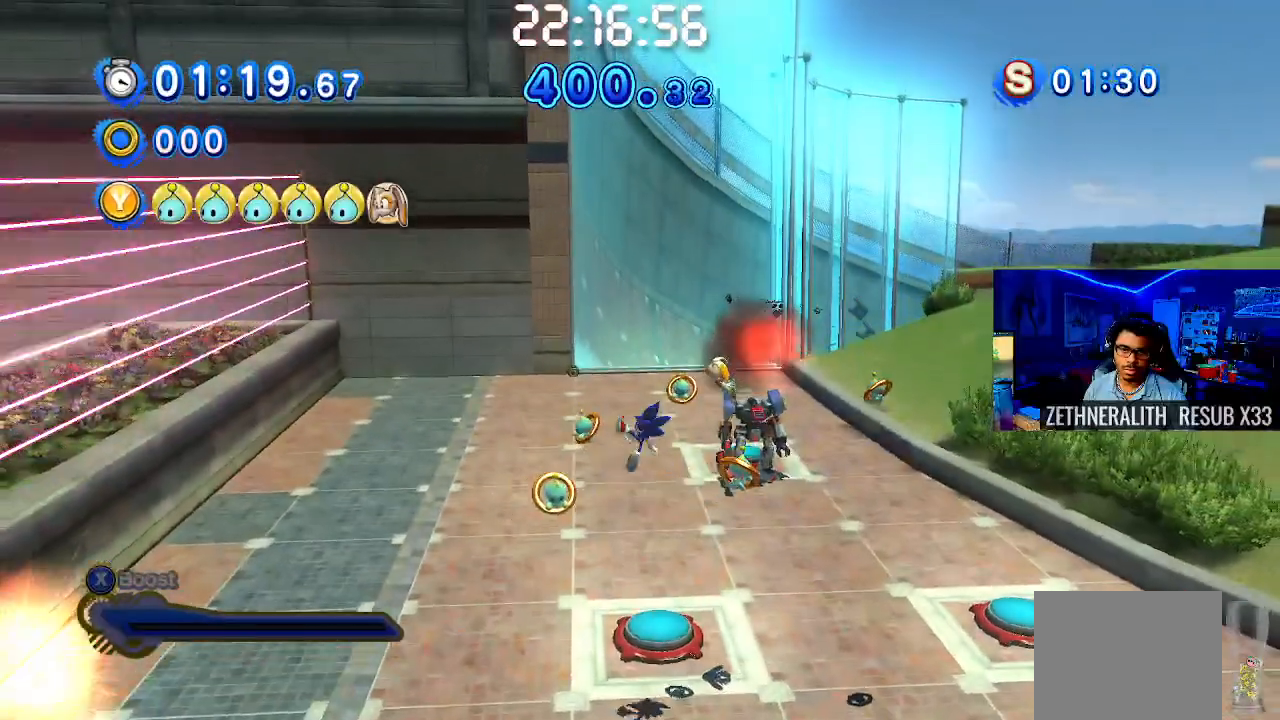
{"dt_ms": 500, "buttons": [], "left_stick": "up", "right_stick": "center", "events": [[117, "left_stick", "up-right"], [333, "left_stick", "center"], [433, "left_stick", "up"]]}
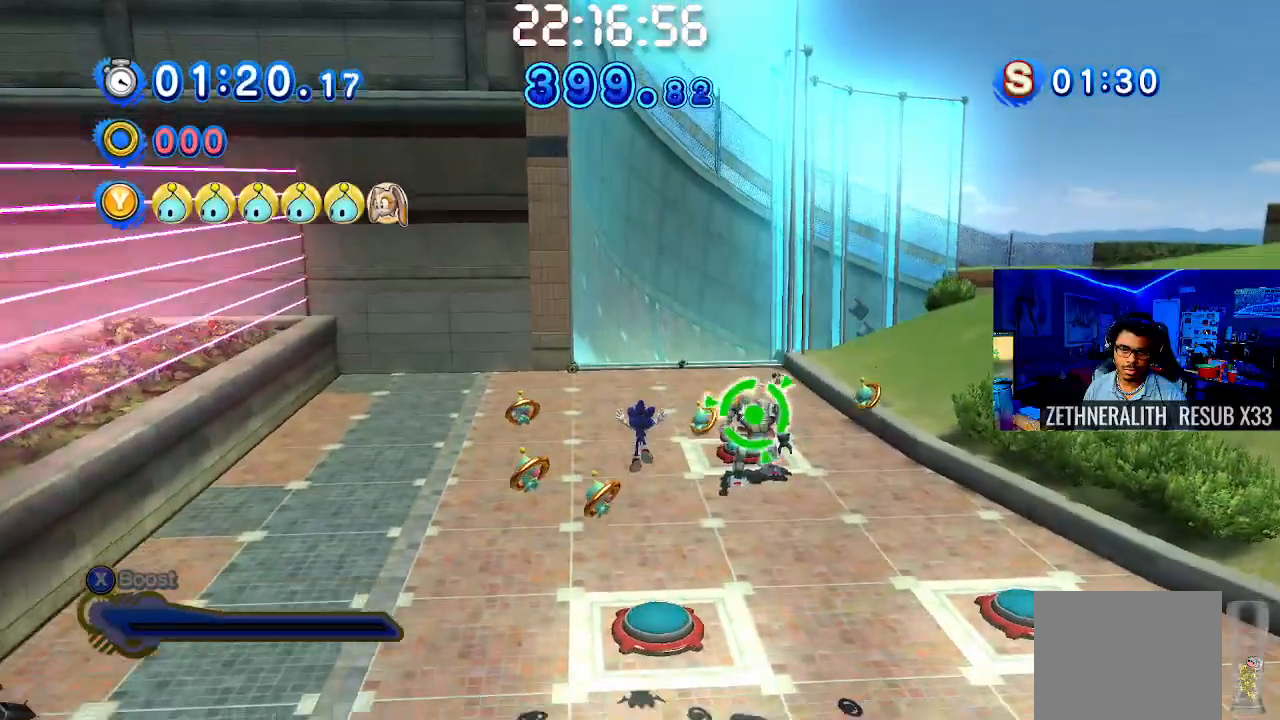
{"dt_ms": 500, "buttons": [], "left_stick": "up-right", "right_stick": "center", "events": [[83, "left_stick", "up-right"]]}
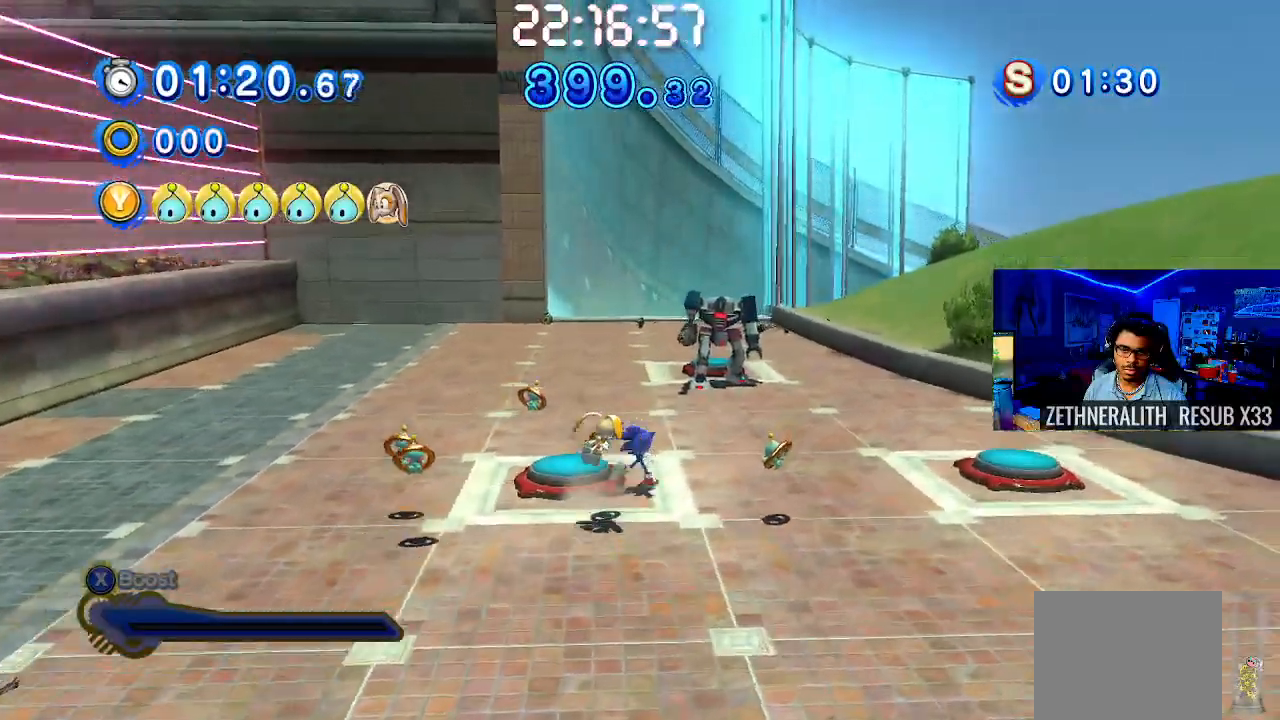
{"dt_ms": 500, "buttons": [], "left_stick": "down-left", "right_stick": "center", "events": [[183, "left_stick", "up-left"], [350, "left_stick", "left"], [450, "left_stick", "down-left"]]}
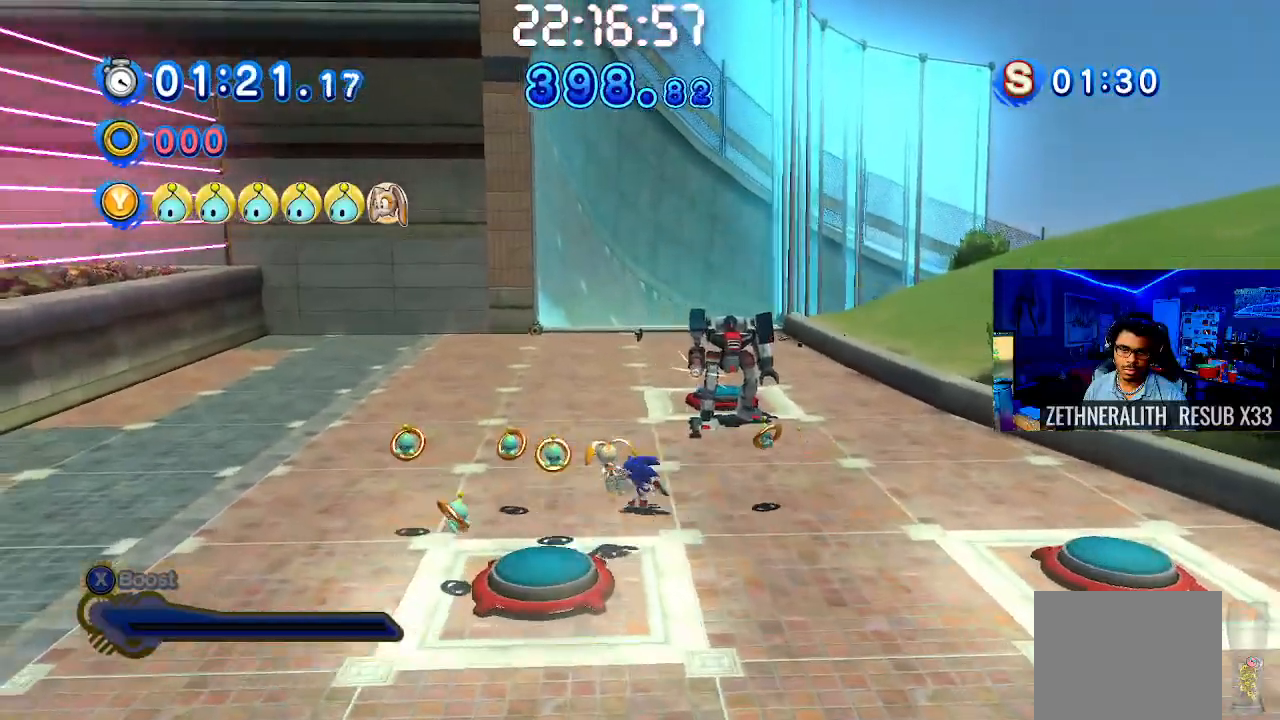
{"dt_ms": 500, "buttons": [], "left_stick": "down-right", "right_stick": "center", "events": [[233, "left_stick", "down-right"]]}
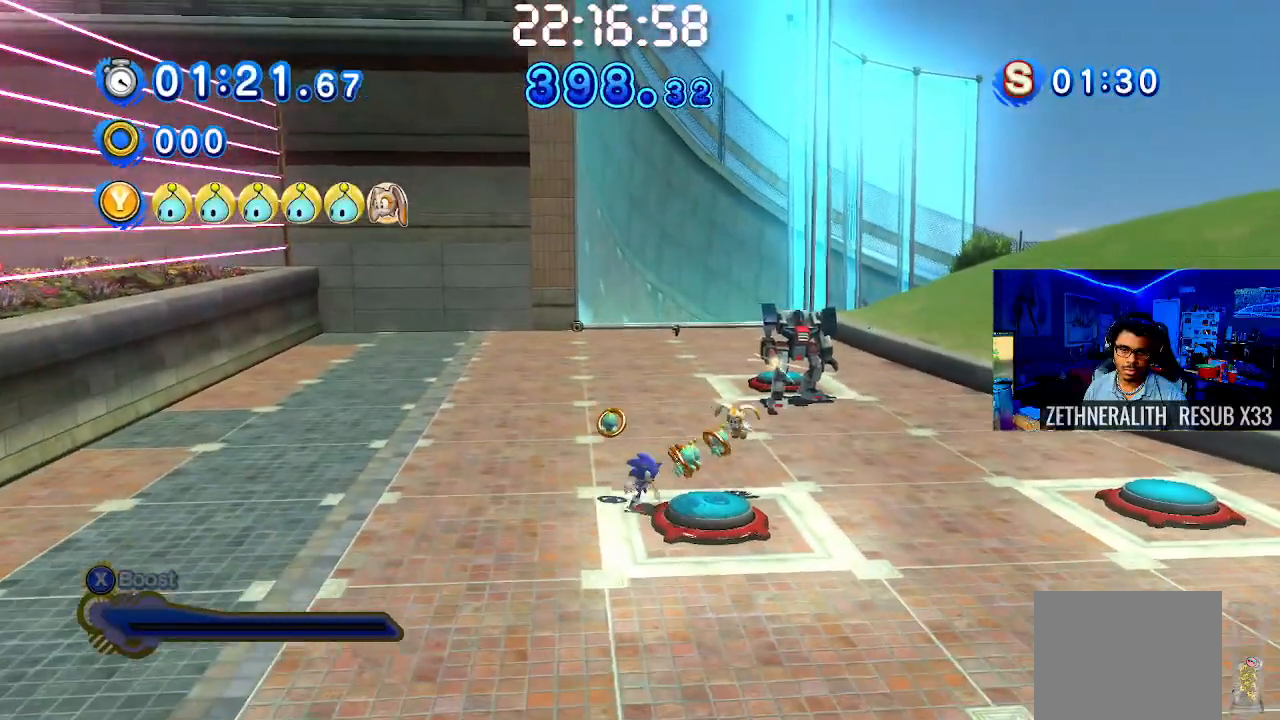
{"dt_ms": 500, "buttons": [], "left_stick": "right", "right_stick": "center", "events": [[50, "left_stick", "center"], [317, "left_stick", "right"]]}
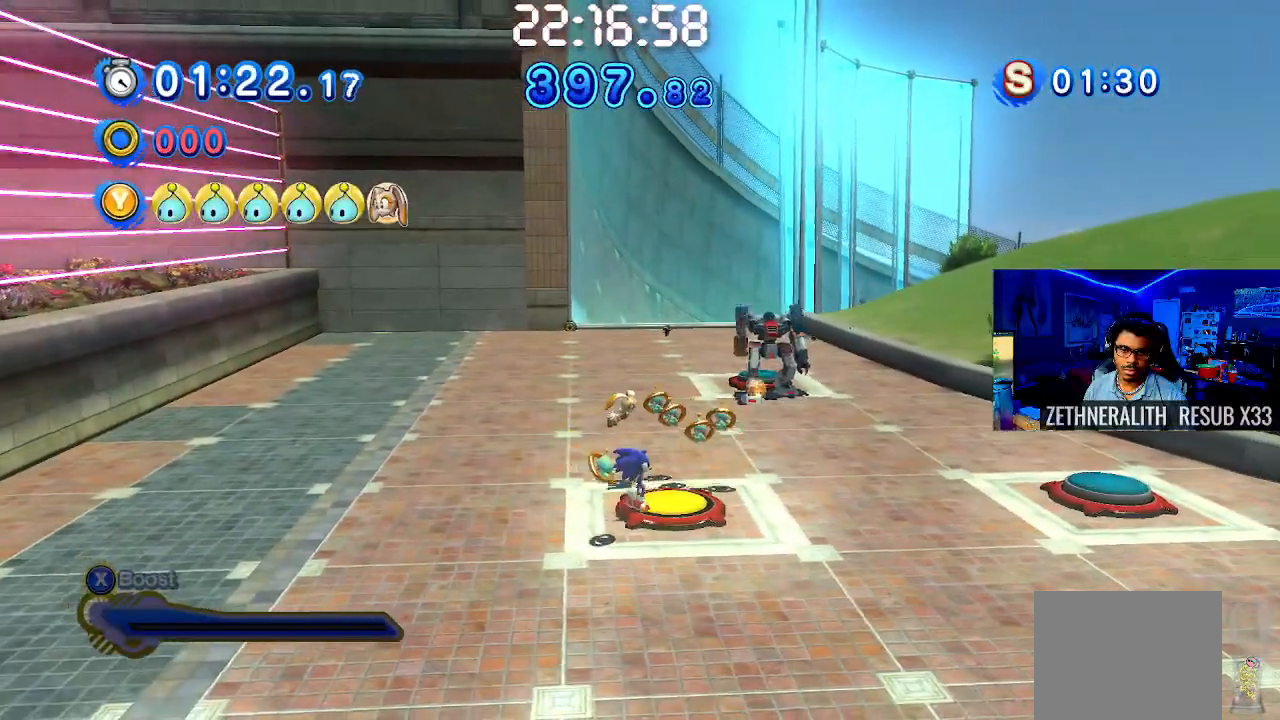
{"dt_ms": 500, "buttons": [], "left_stick": "right", "right_stick": "center", "events": [[217, "CROSS", "down"], [417, "CROSS", "up"]]}
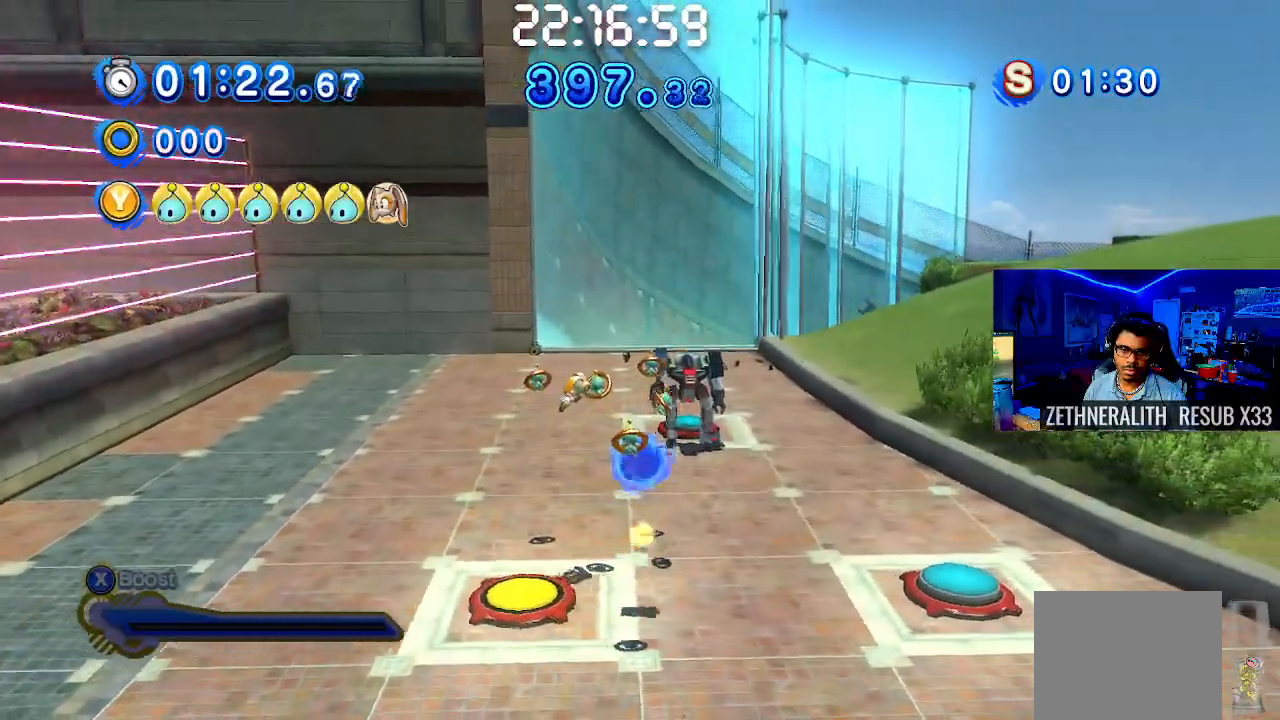
{"dt_ms": 1000, "buttons": ["CROSS"], "left_stick": "up-left", "right_stick": "center"}
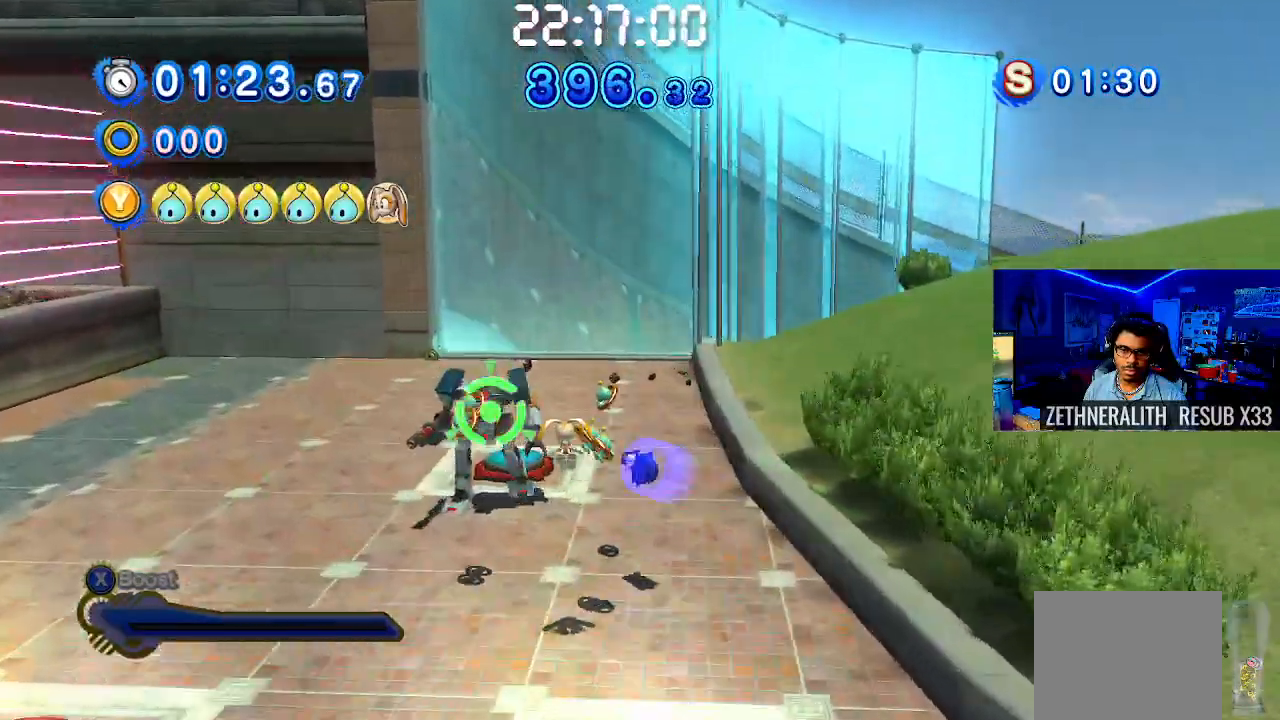
{"dt_ms": 500, "buttons": [], "left_stick": "center", "right_stick": "center", "events": [[67, "left_stick", "up"], [150, "CROSS", "up"], [183, "left_stick", "center"]]}
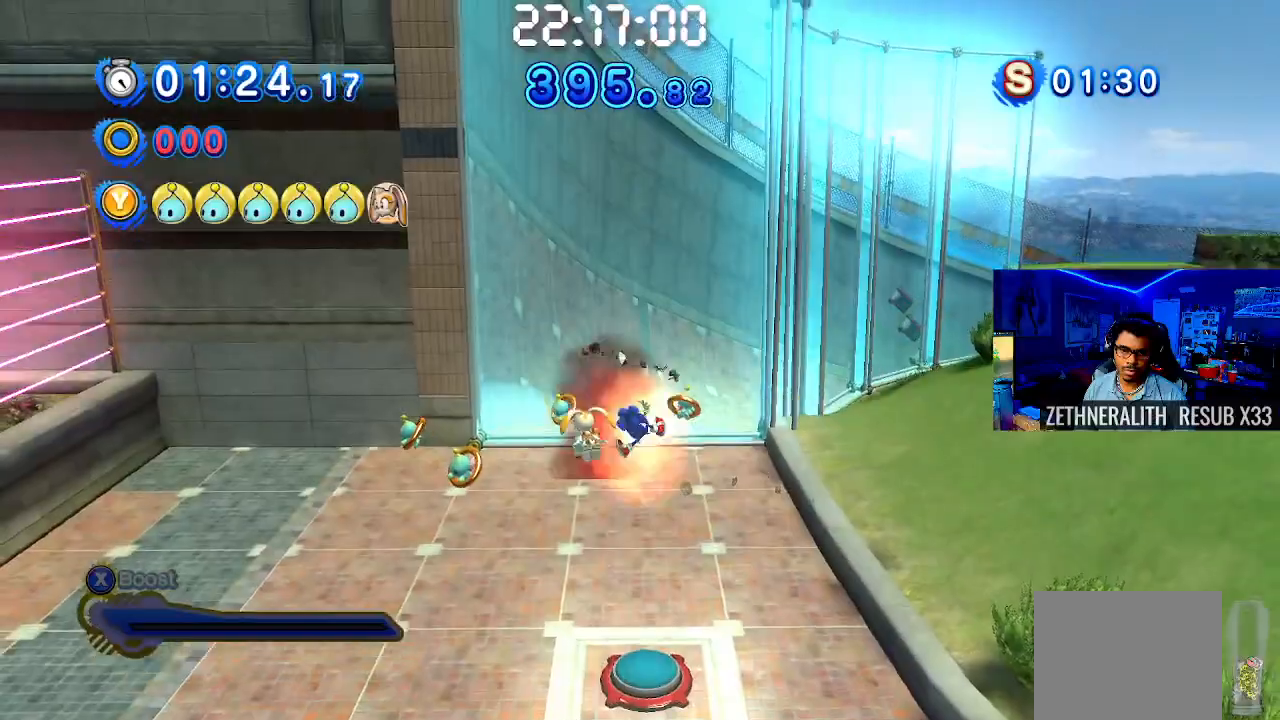
{"dt_ms": 500, "buttons": [], "left_stick": "up", "right_stick": "center", "events": [[400, "left_stick", "up"]]}
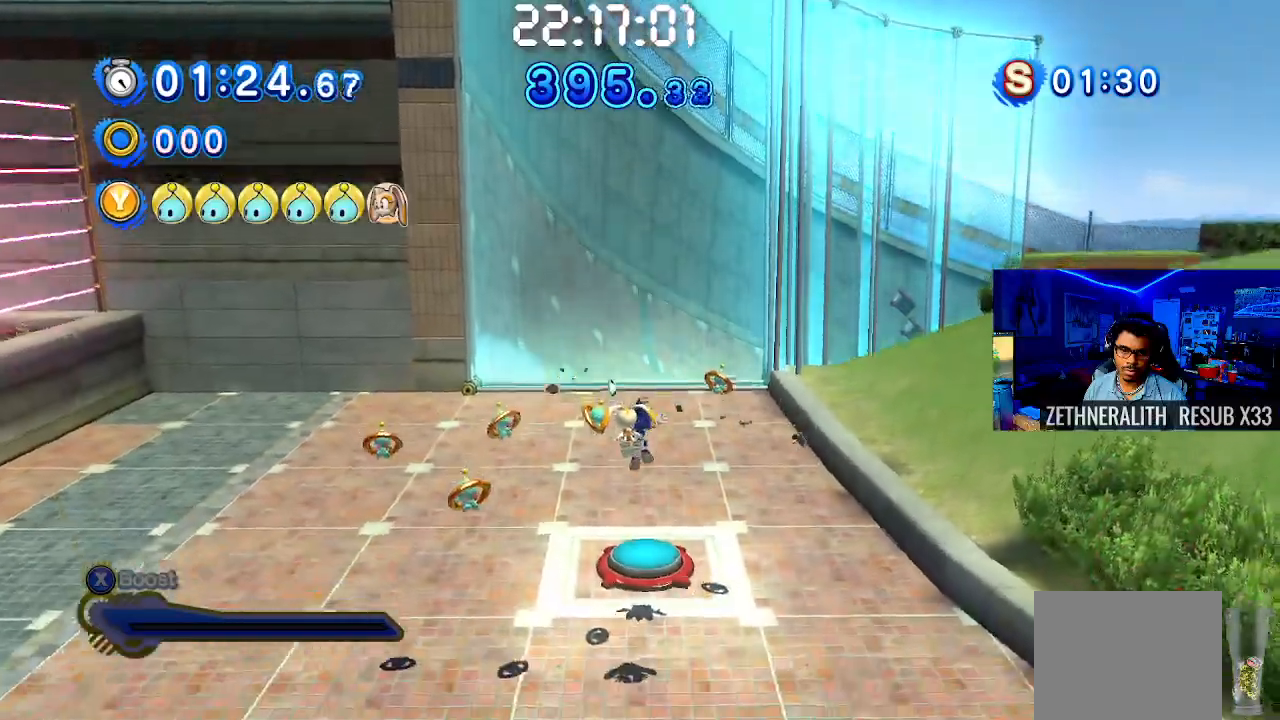
{"dt_ms": 500, "buttons": [], "left_stick": "up-left", "right_stick": "center", "events": [[467, "left_stick", "up-left"]]}
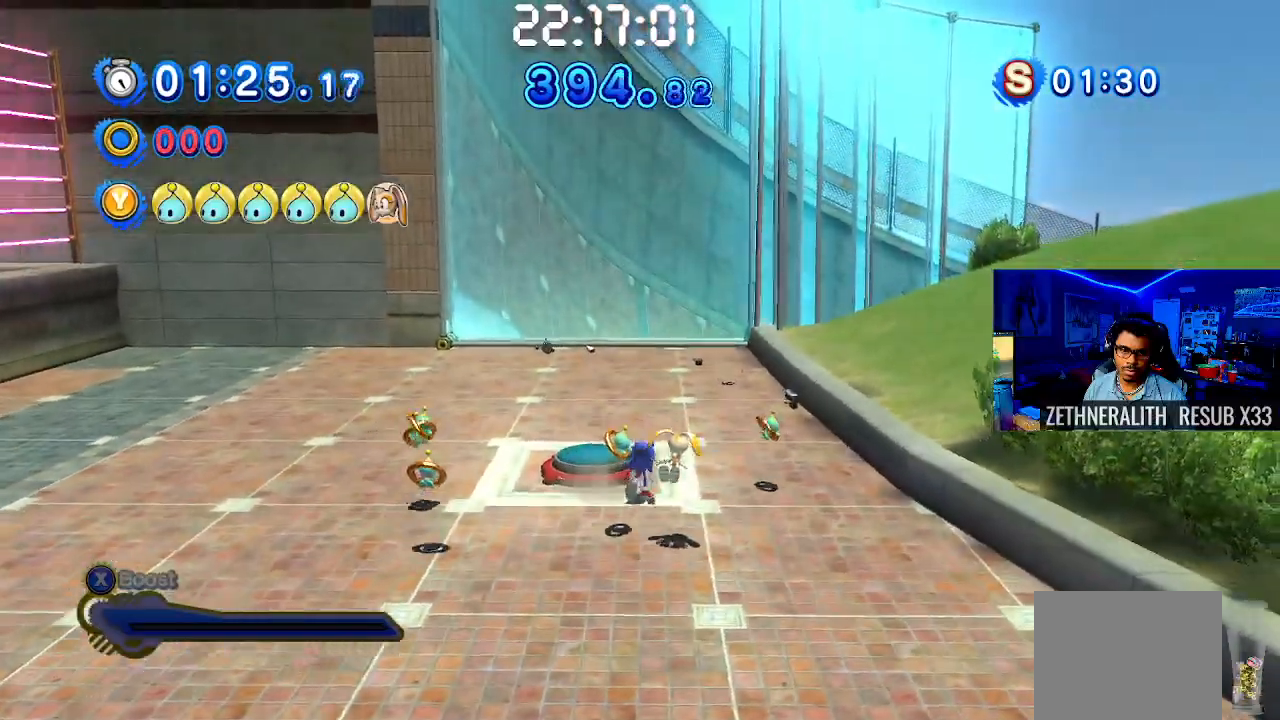
{"dt_ms": 500, "buttons": [], "left_stick": "up", "right_stick": "center", "events": [[317, "left_stick", "up"]]}
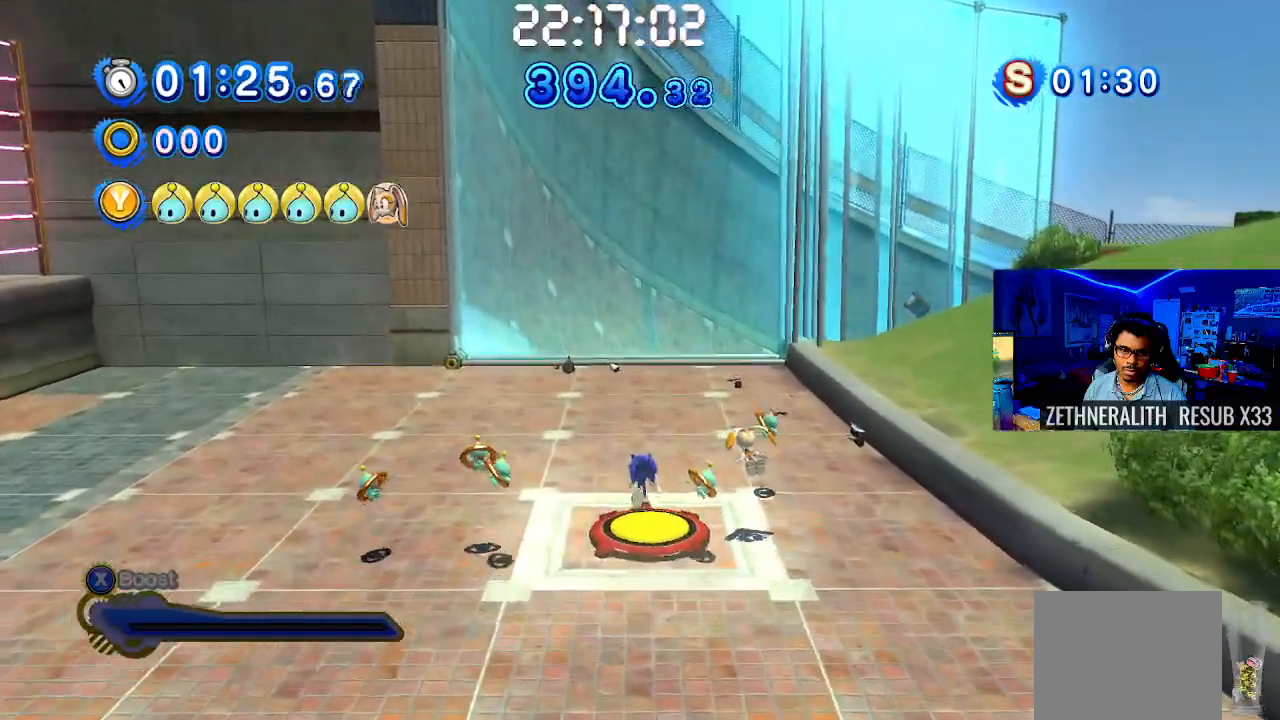
{"dt_ms": 500, "buttons": [], "left_stick": "up", "right_stick": "center", "events": []}
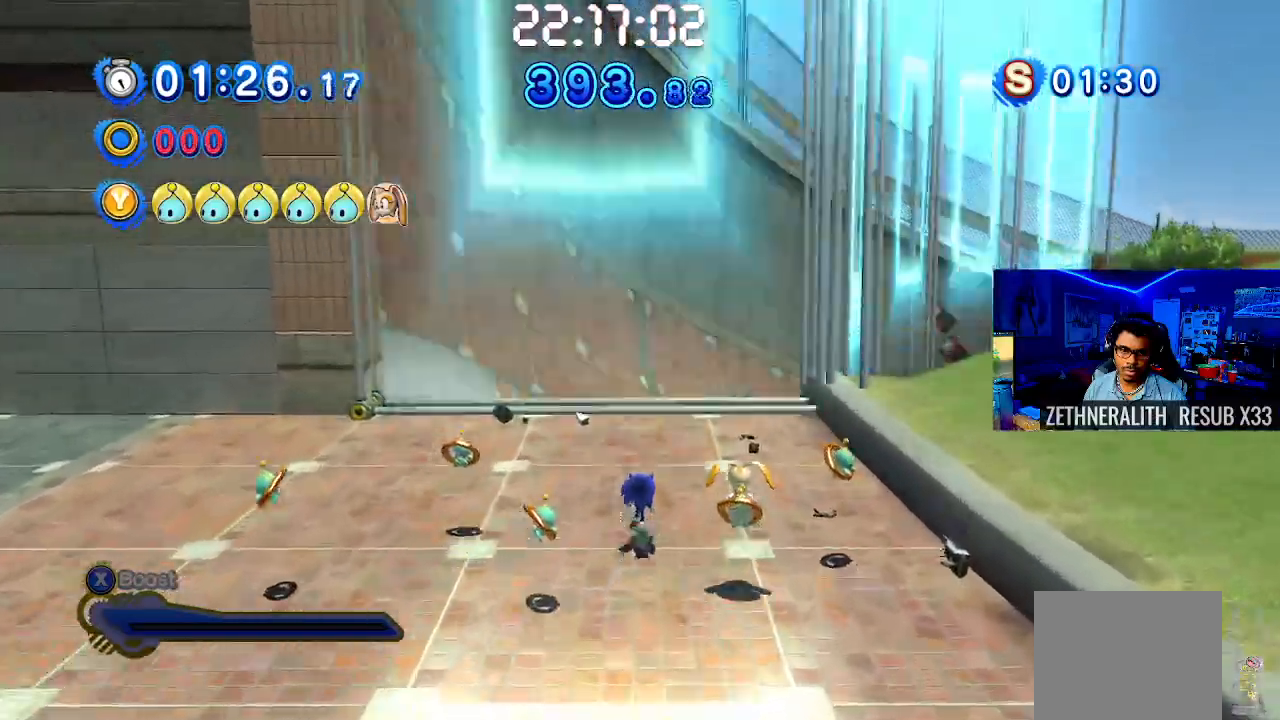
{"dt_ms": 500, "buttons": [], "left_stick": "up", "right_stick": "center", "events": []}
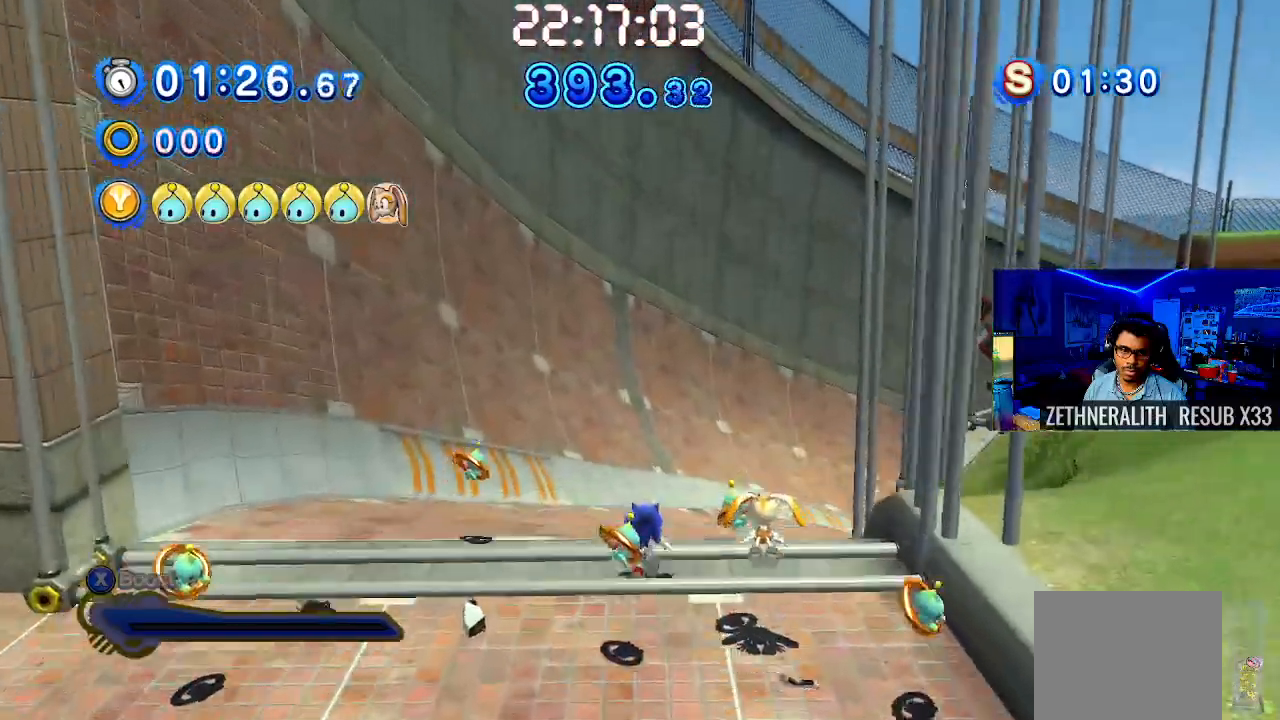
{"dt_ms": 500, "buttons": [], "left_stick": "up", "right_stick": "center", "events": []}
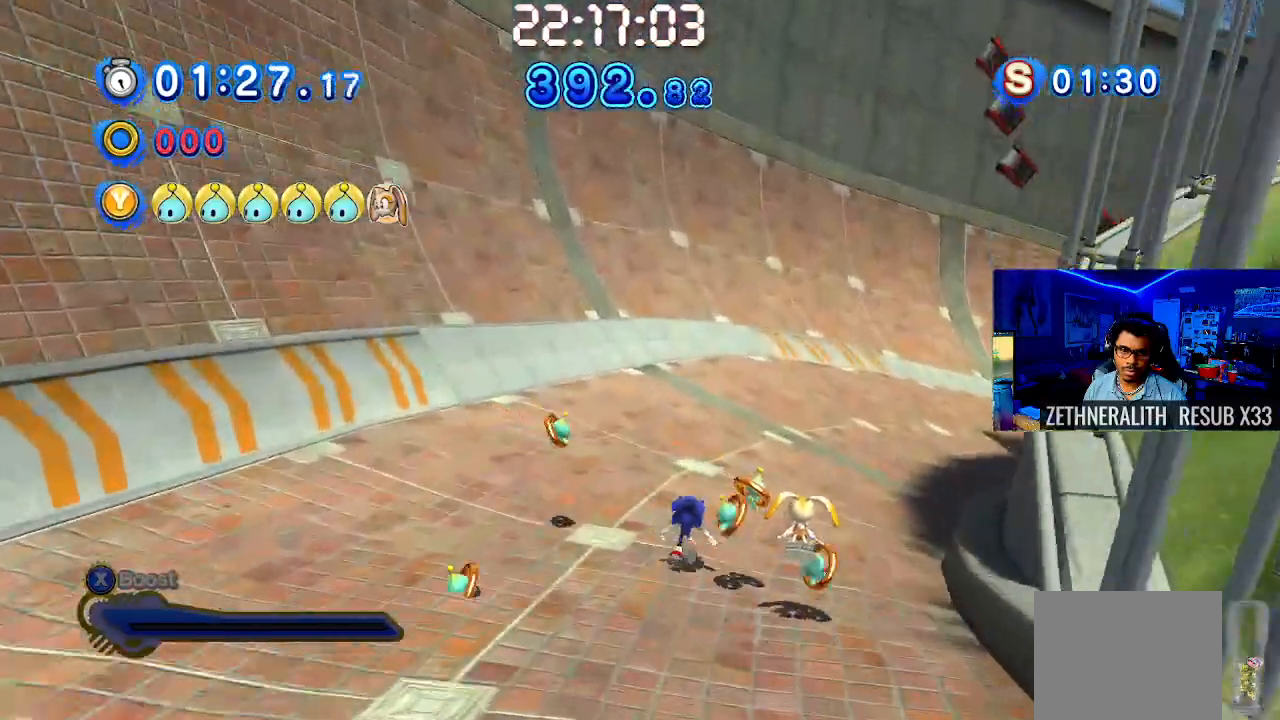
{"dt_ms": 500, "buttons": [], "left_stick": "up", "right_stick": "center", "events": []}
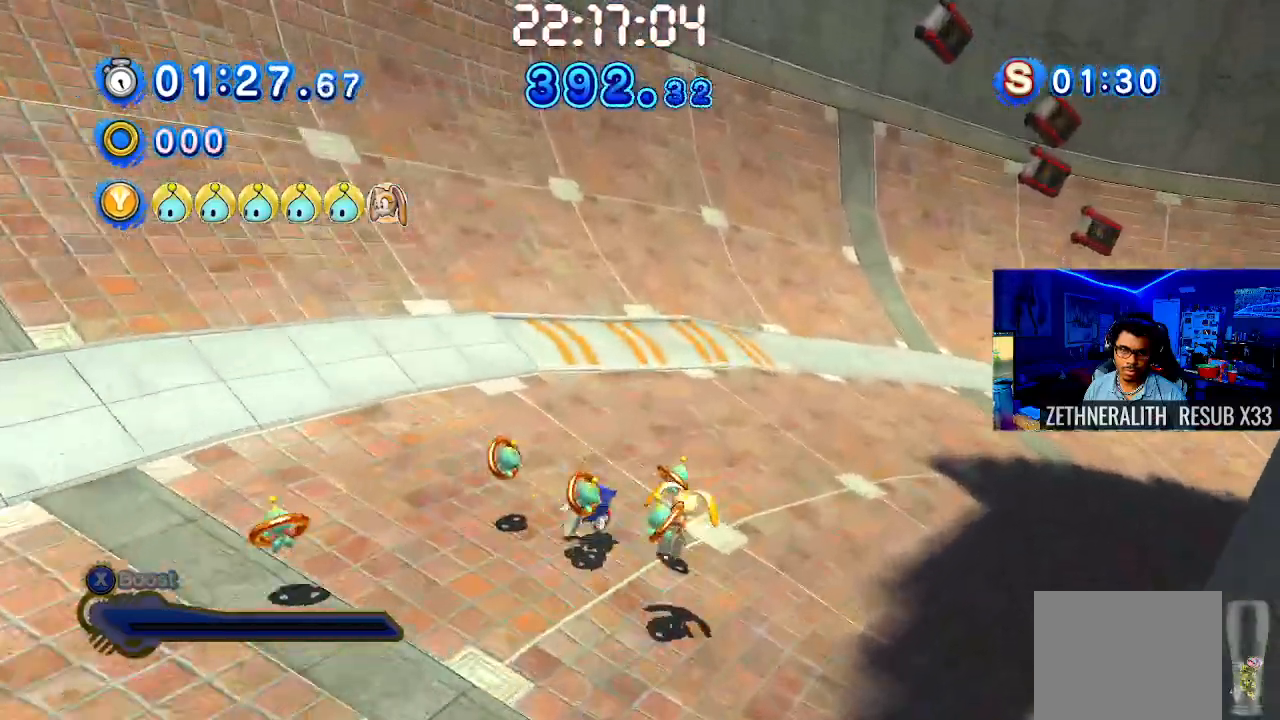
{"dt_ms": 500, "buttons": [], "left_stick": "up", "right_stick": "center", "events": []}
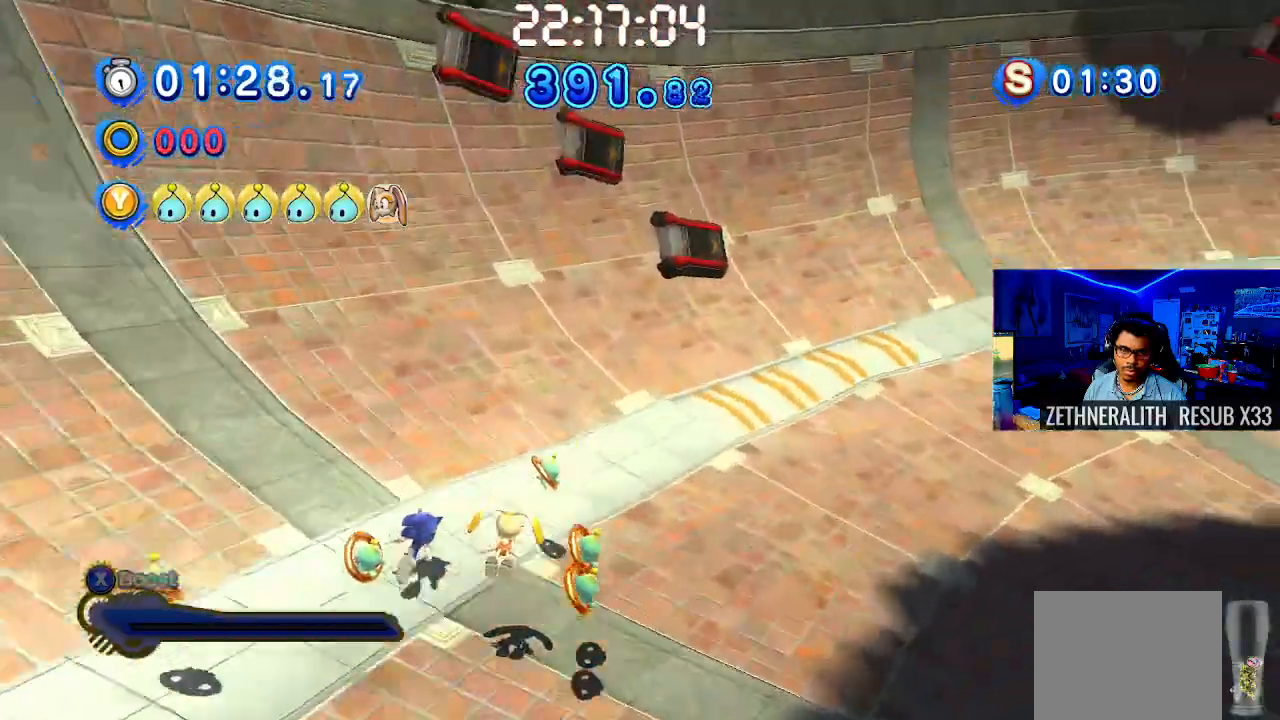
{"dt_ms": 500, "buttons": [], "left_stick": "up", "right_stick": "center", "events": []}
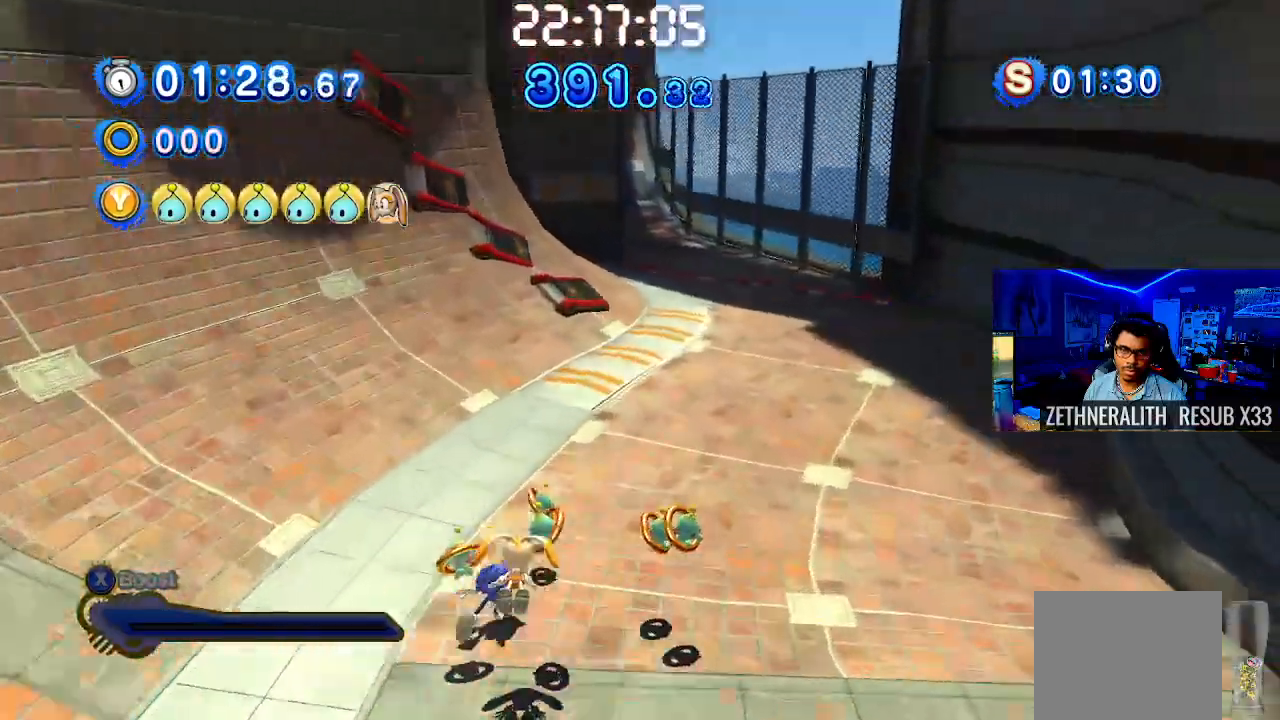
{"dt_ms": 500, "buttons": [], "left_stick": "up", "right_stick": "center", "events": []}
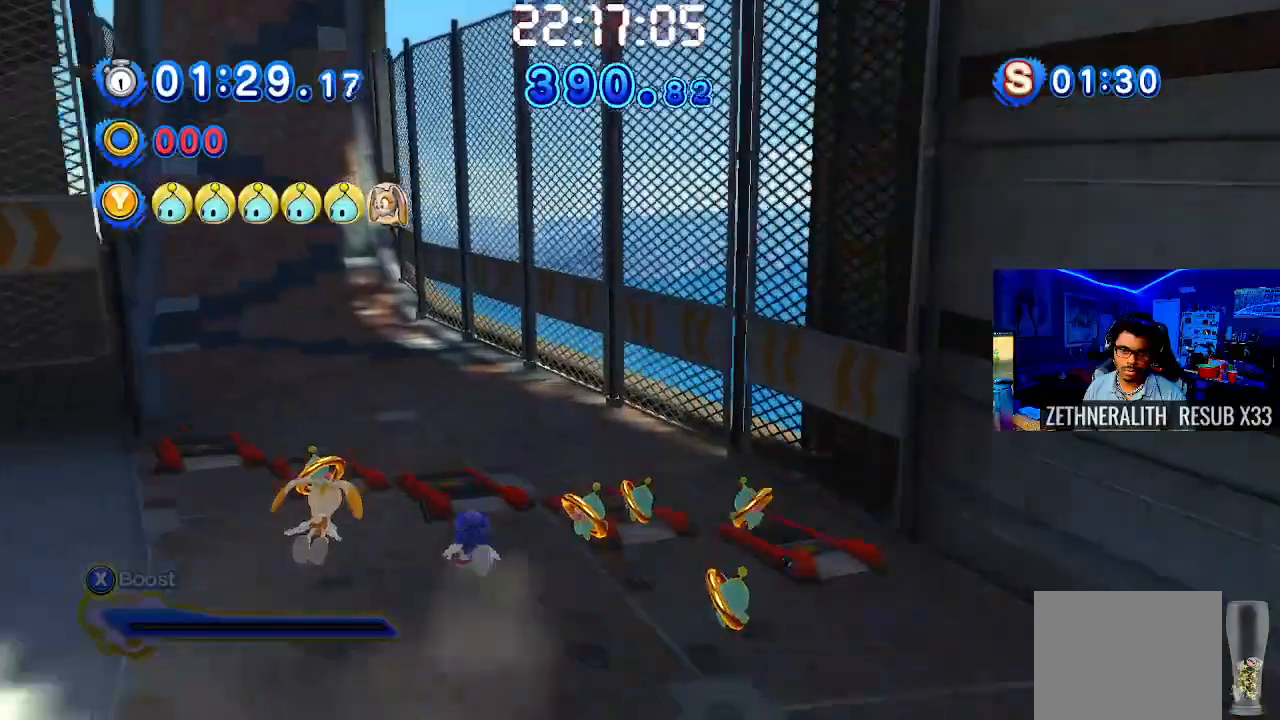
{"dt_ms": 500, "buttons": [], "left_stick": "up", "right_stick": "center", "events": []}
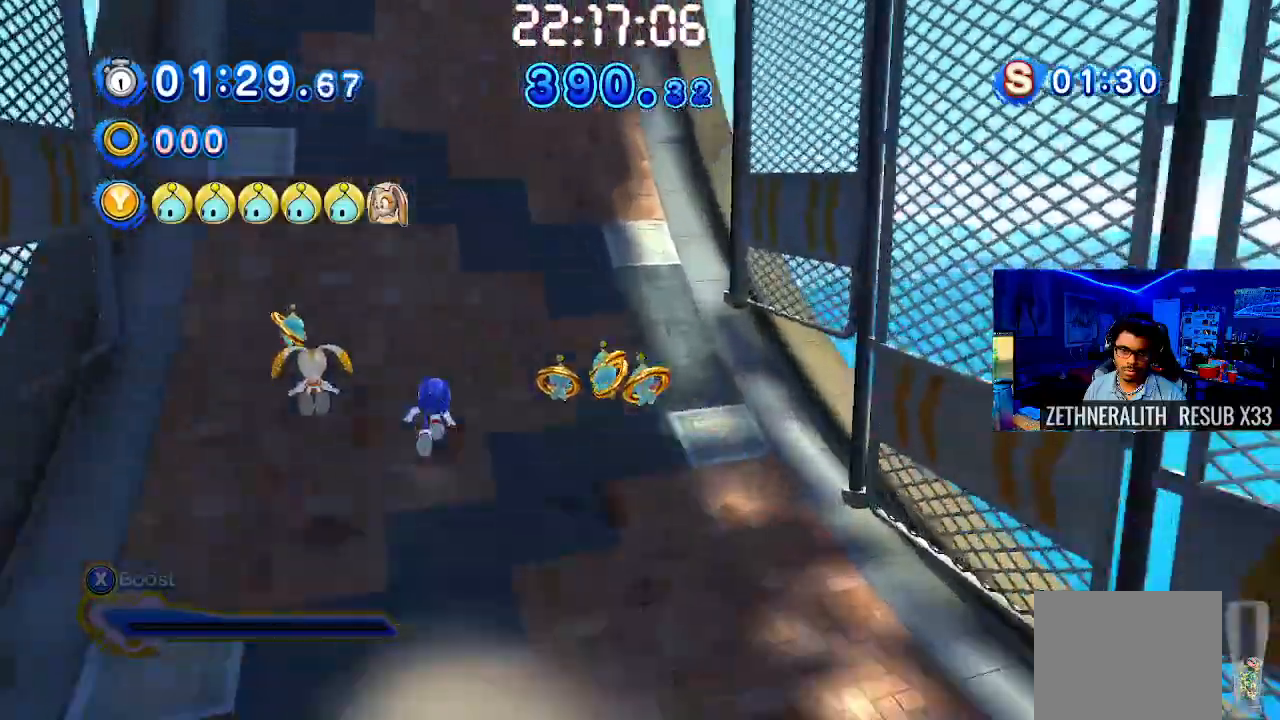
{"dt_ms": 500, "buttons": [], "left_stick": "up", "right_stick": "center", "events": []}
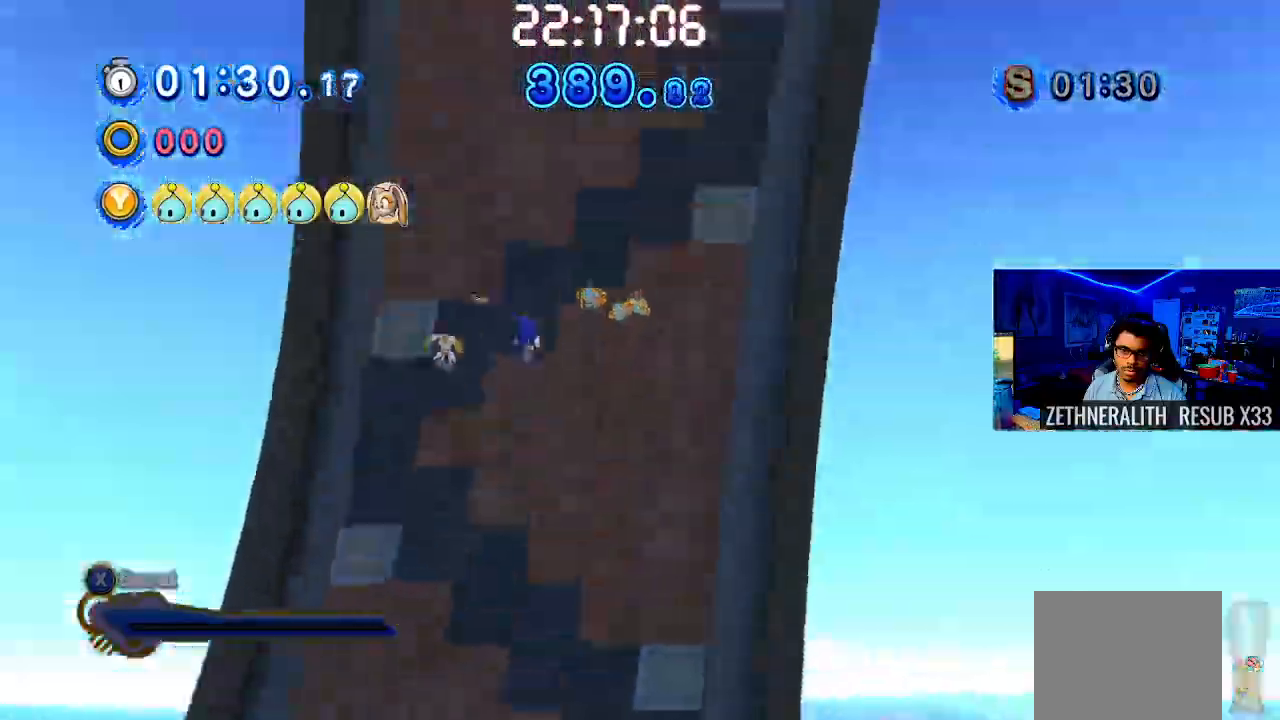
{"dt_ms": 500, "buttons": [], "left_stick": "up", "right_stick": "center", "events": []}
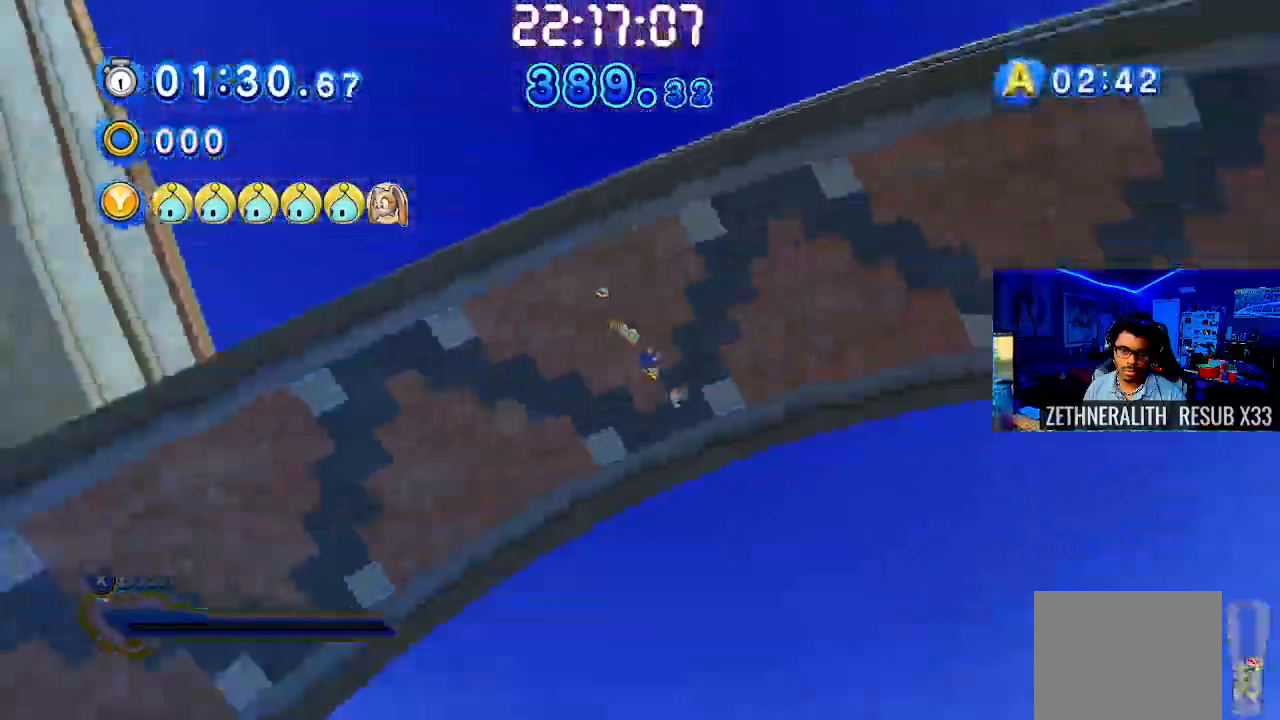
{"dt_ms": 500, "buttons": [], "left_stick": "up", "right_stick": "center", "events": []}